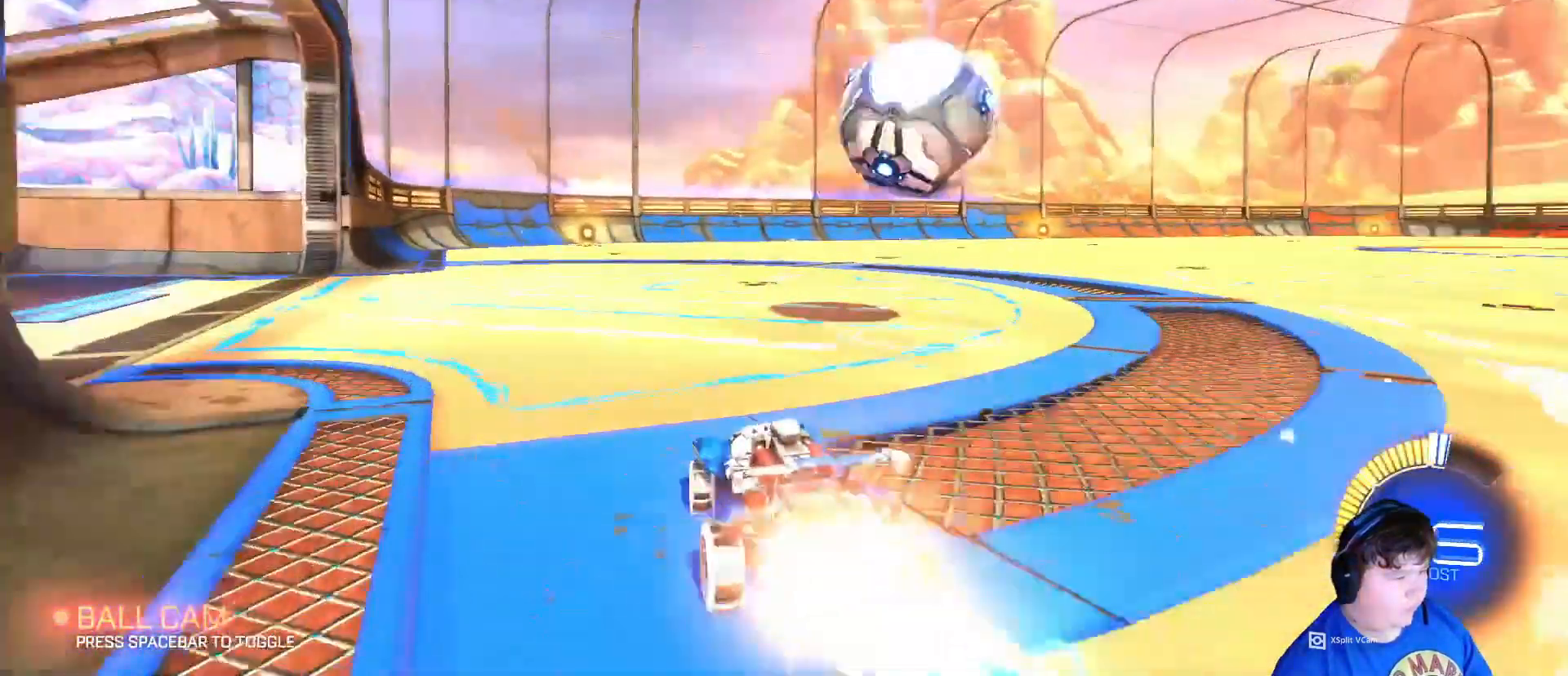
Gameplay with keyboard and mouse; each line is a JSON object with the keys and mouse buttons held at the frame after it. "events" lists presses ("down") and releases ("up") of "1", "2", "3", "4", "5", "a", "alt", "c", "caps_lock", "ctrl", "d", "e", "f", "g", "q", "r", "s", "shift", "space", "t", "tab", "v", "w", "x", "z", "mouse_left", "mouse_wheel" and "mouse_right" between this image and that frame as [ms after this image, input, new state], when the widget could be followed in between. "mouse_left", "mouse_wheel", "mouse_right" = the "left", "wheel", "right" buttons of the "mouse" list. No other keys are recorded. "wheel" means that the mouse wheel is clicked or scrolled. "mouse_move" is the direction in which the mouse moves at that frame (one of eight, or "still"), when it could be read.
{"keys": ["s"], "mouse": ["right"], "mouse_move": "still", "events": [[83, "w", "up"], [450, "d", "up"], [450, "mouse_right", "down"], [450, "s", "down"]]}
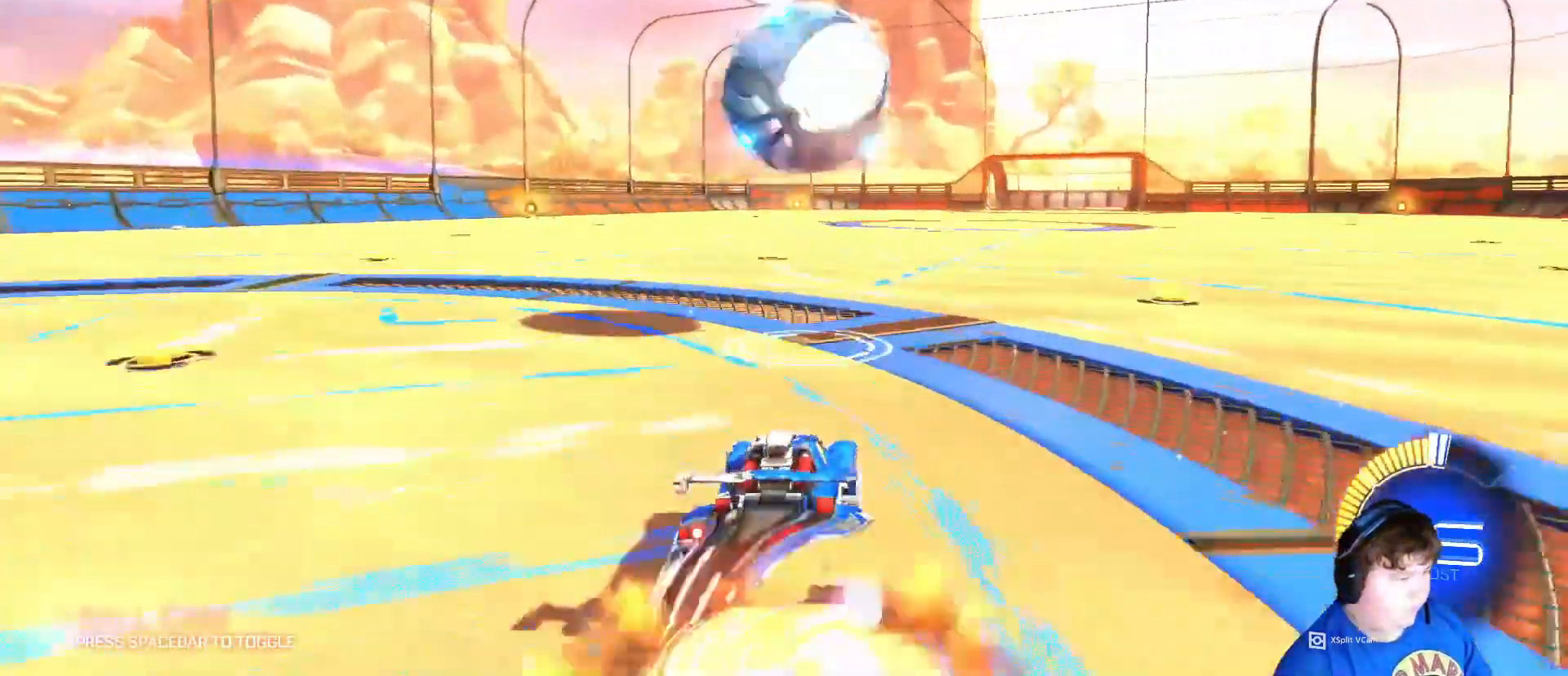
{"keys": ["d", "w"], "mouse": ["left"], "mouse_move": "still", "events": [[17, "a", "down"], [83, "mouse_left", "down"], [183, "mouse_right", "up"], [183, "s", "up"], [250, "a", "up"], [483, "d", "down"], [483, "w", "down"]]}
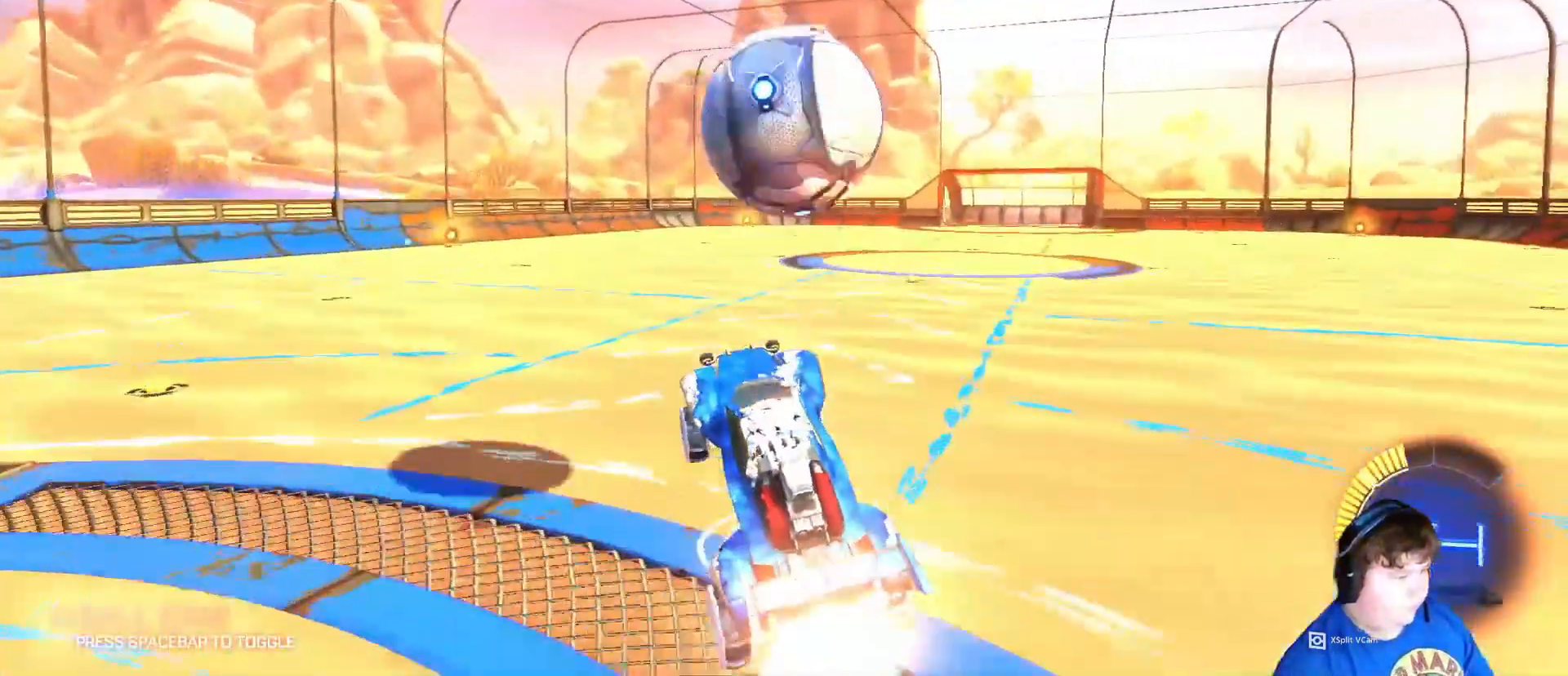
{"keys": ["d", "w"], "mouse": [], "mouse_move": "up-right", "events": [[150, "mouse_right", "down"], [217, "d", "up"], [283, "d", "down"], [383, "mouse_left", "up"], [450, "mouse_right", "up"]]}
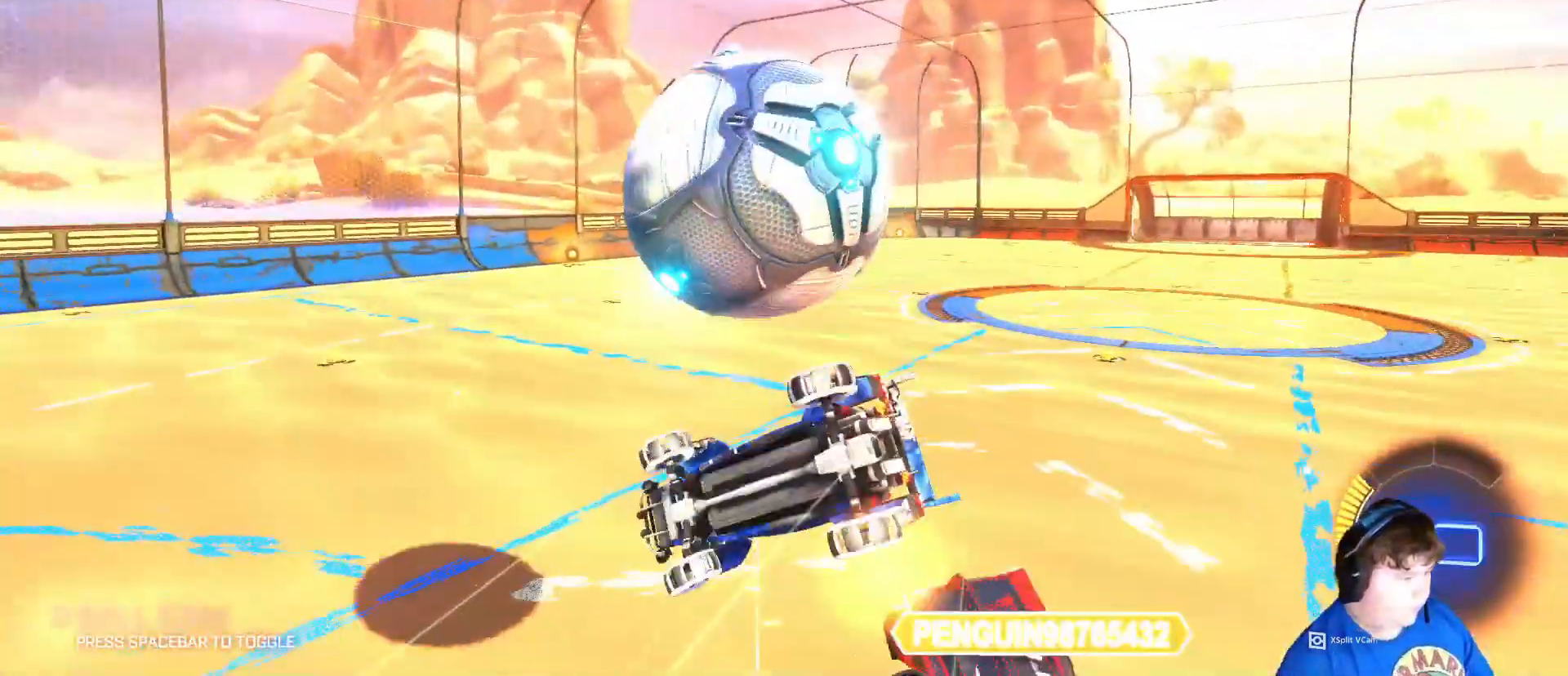
{"keys": ["w"], "mouse": [], "mouse_move": "still", "events": [[50, "d", "up"], [117, "w", "up"], [483, "w", "down"]]}
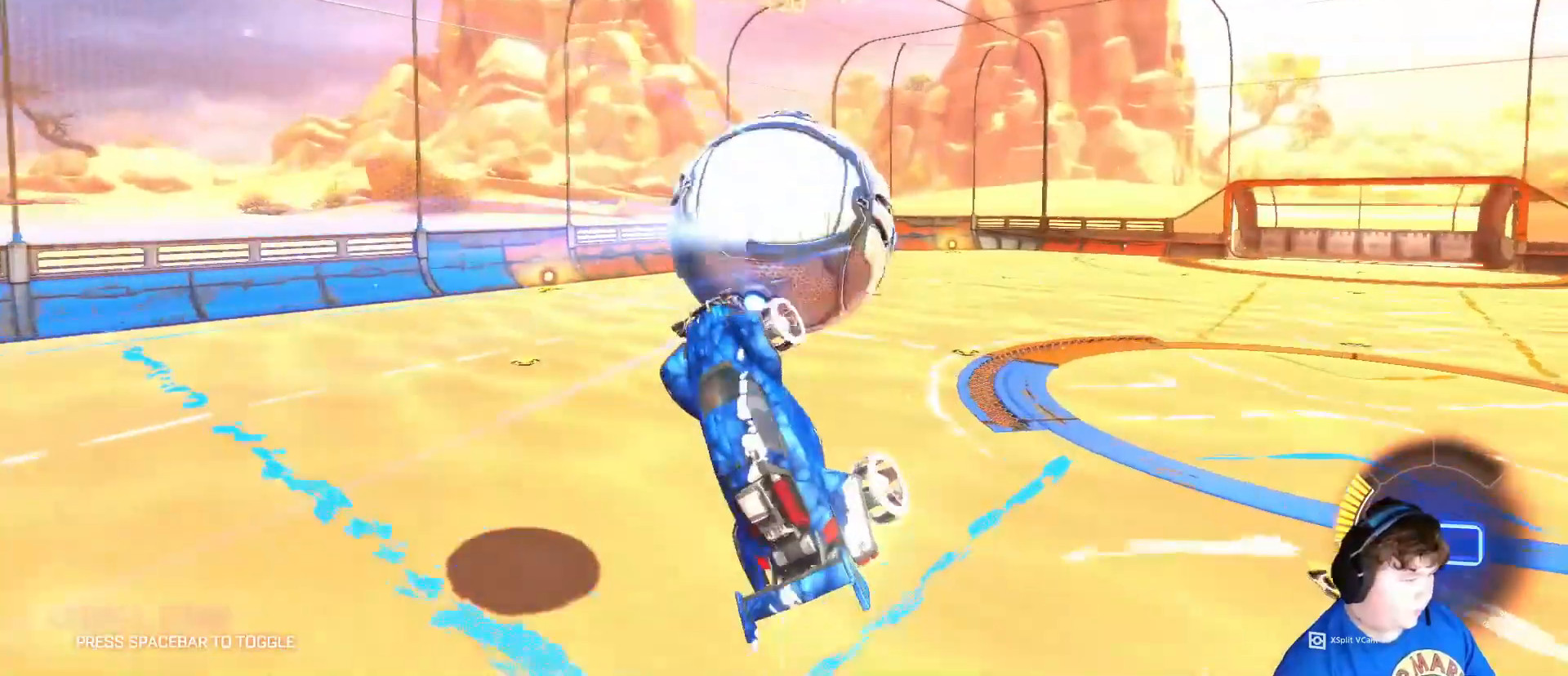
{"keys": ["a", "shift"], "mouse": [], "mouse_move": "still", "events": [[50, "a", "down"], [83, "mouse_left", "down"], [83, "shift", "down"], [83, "w", "up"], [317, "s", "down"], [417, "mouse_left", "up"], [417, "s", "up"]]}
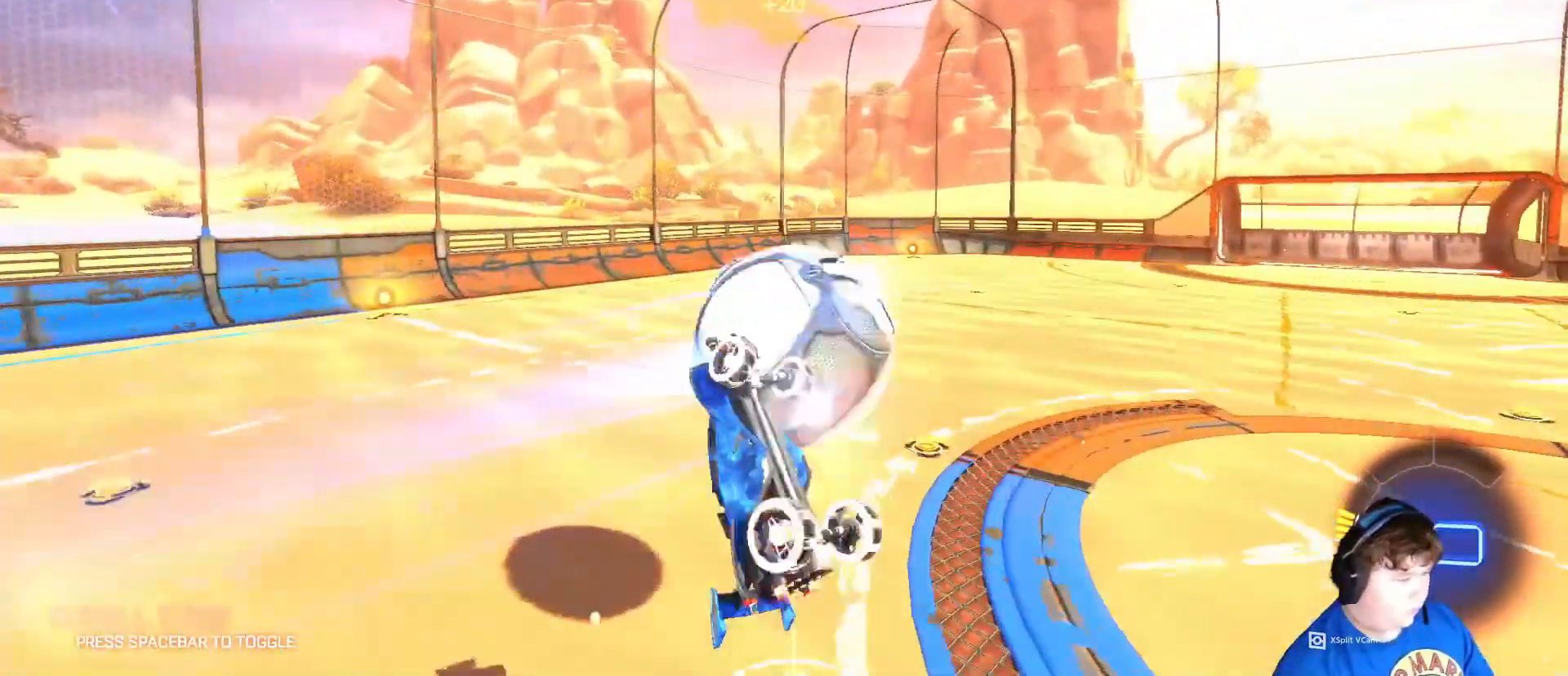
{"keys": ["d"], "mouse": [], "mouse_move": "right", "events": [[50, "s", "down"], [383, "d", "down"], [450, "a", "up"], [450, "s", "up"], [450, "shift", "up"]]}
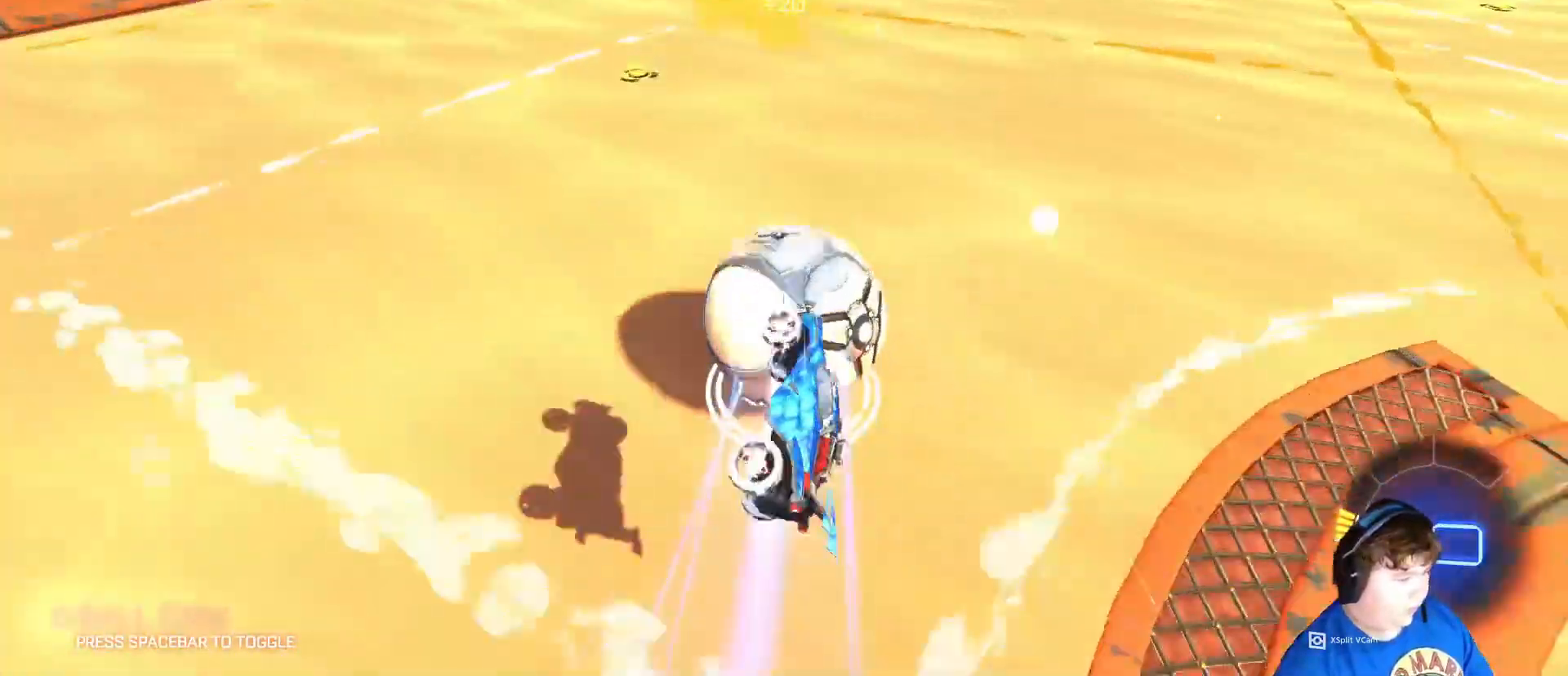
{"keys": ["a", "w"], "mouse": ["left"], "mouse_move": "up", "events": [[17, "mouse_left", "down"], [17, "w", "down"], [217, "a", "down"], [217, "d", "up"], [283, "shift", "down"], [450, "shift", "up"]]}
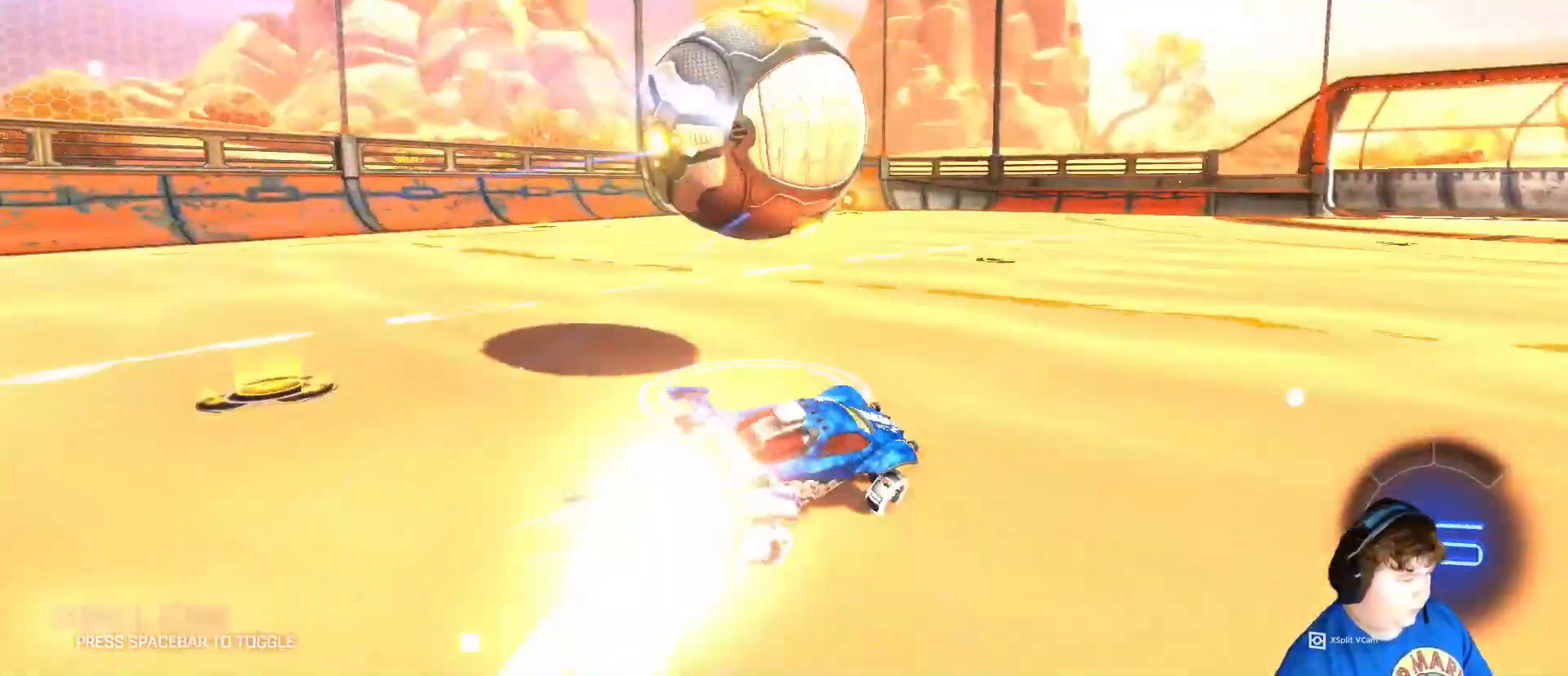
{"keys": ["a", "w"], "mouse": [], "mouse_move": "still", "events": [[250, "a", "up"], [317, "a", "down"], [383, "mouse_left", "up"]]}
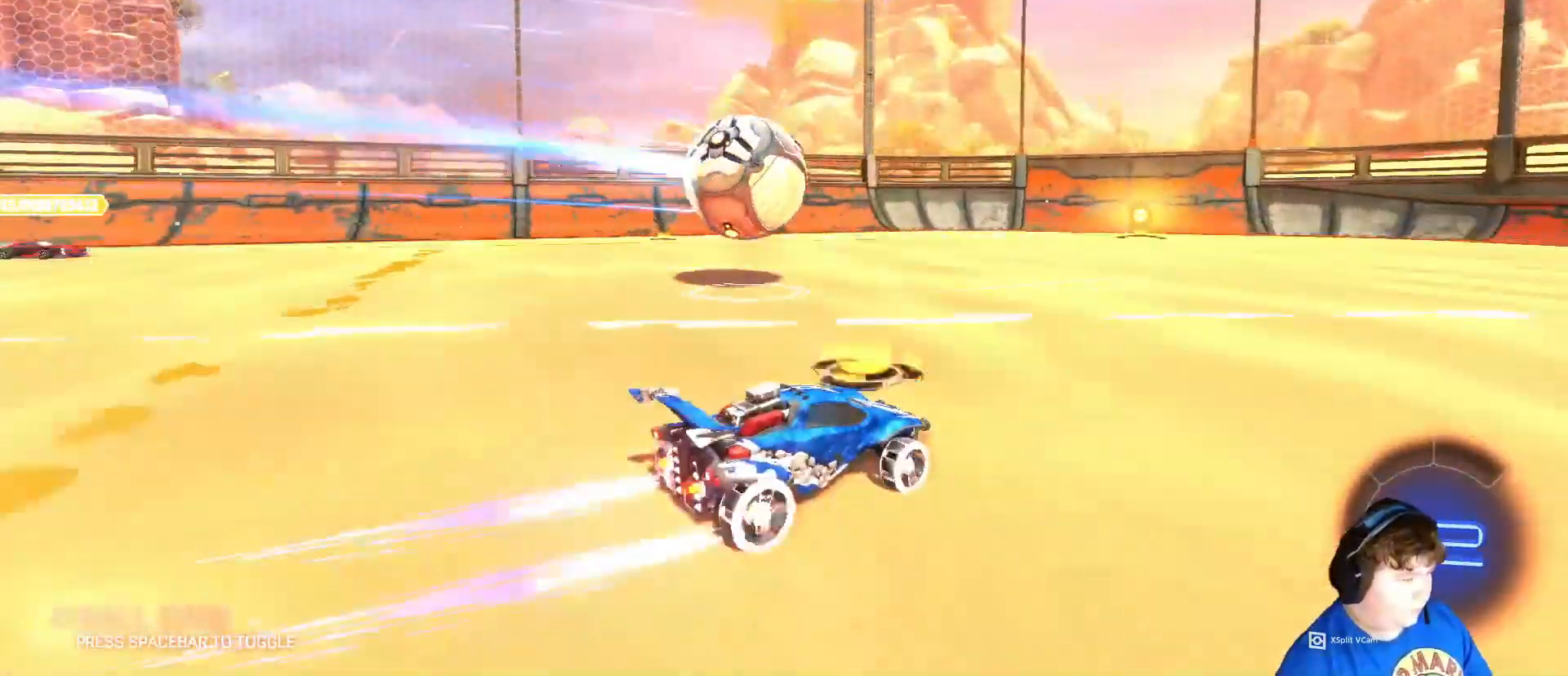
{"keys": ["w"], "mouse": [], "mouse_move": "still", "events": [[117, "a", "up"]]}
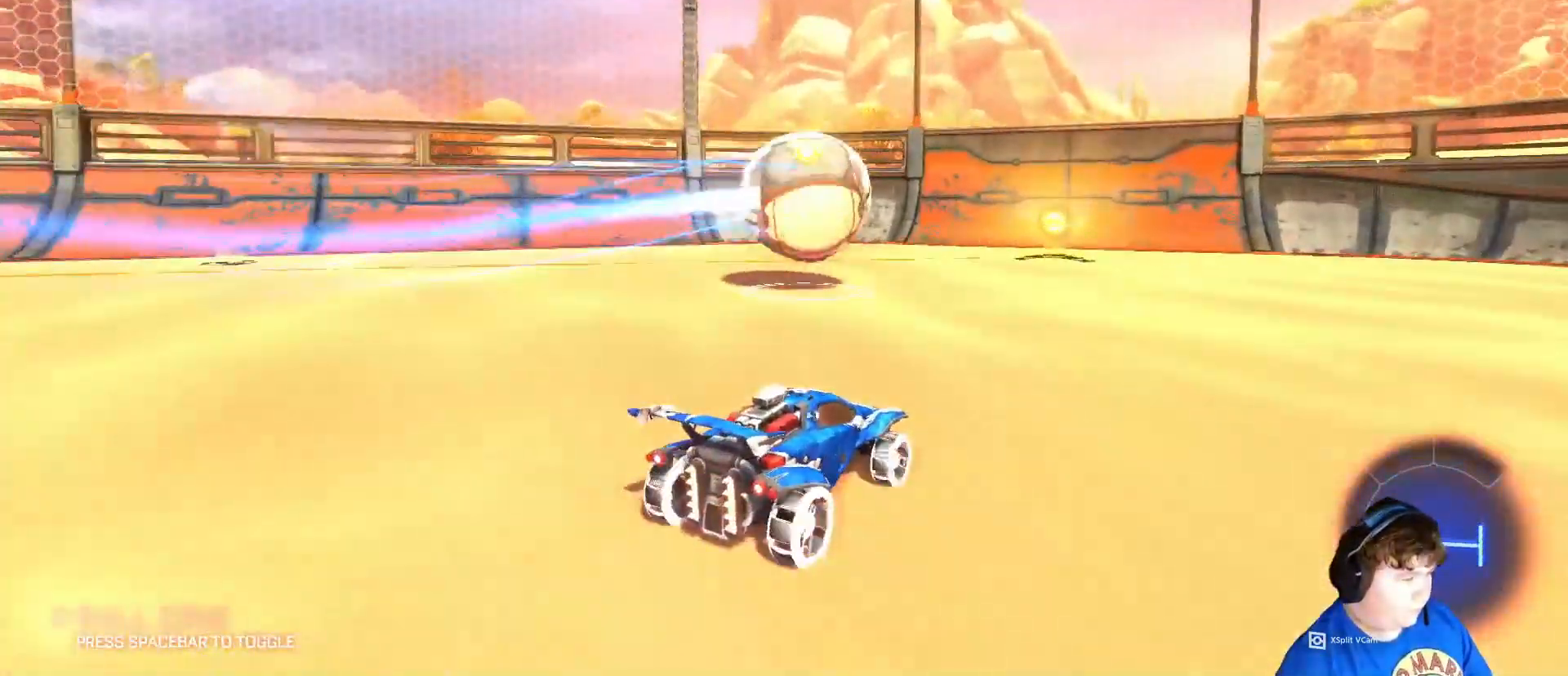
{"keys": ["a", "w"], "mouse": [], "mouse_move": "still", "events": [[183, "a", "down"], [250, "a", "up"], [417, "a", "down"]]}
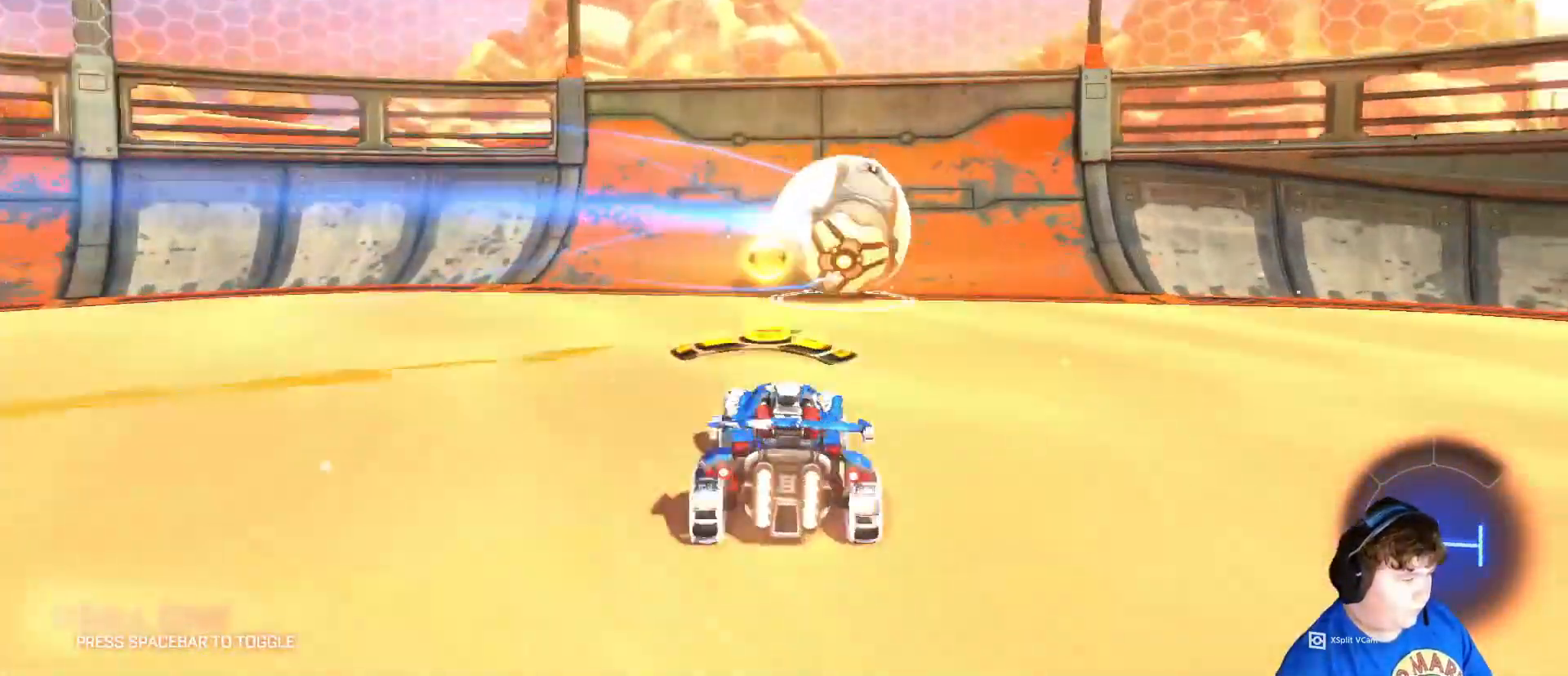
{"keys": ["d", "w"], "mouse": [], "mouse_move": "still", "events": [[83, "a", "up"], [83, "d", "down"]]}
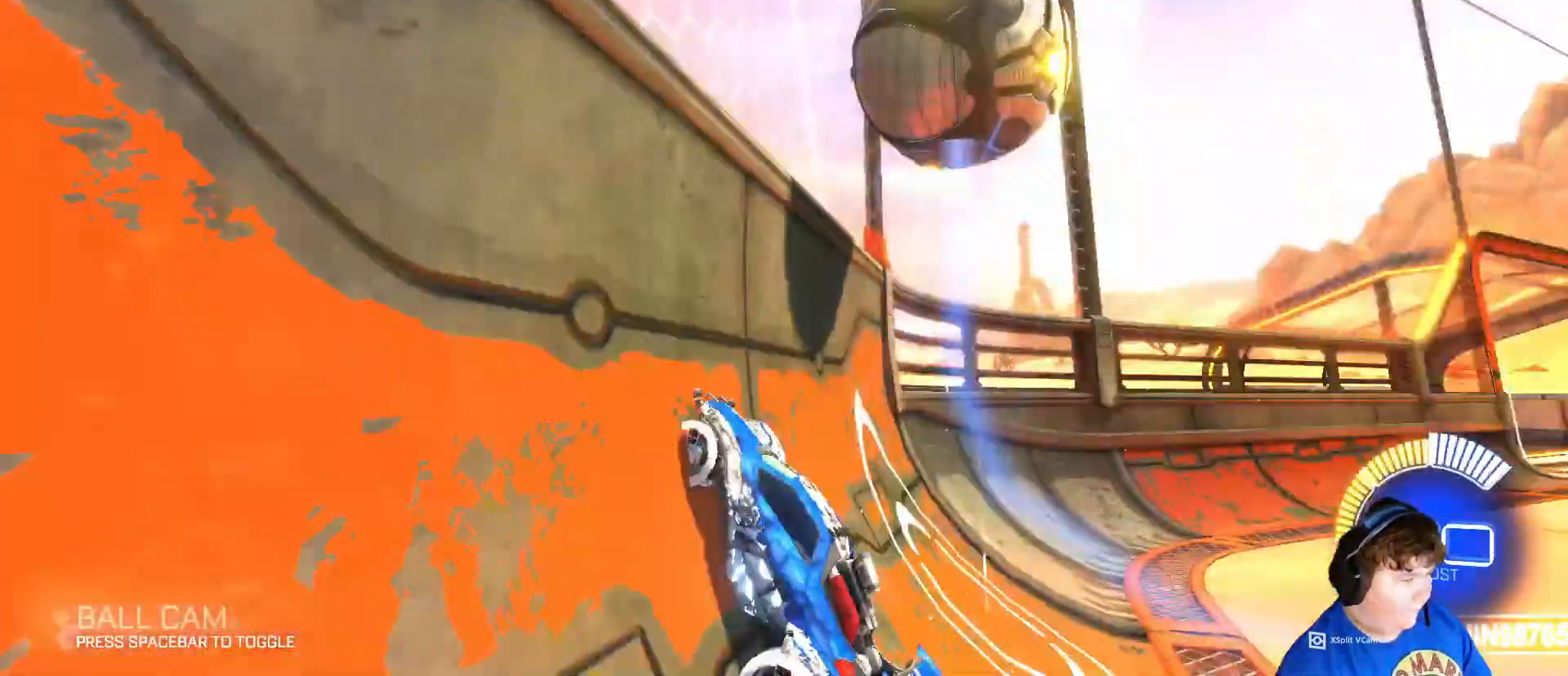
{"keys": ["d", "w"], "mouse": [], "mouse_move": "still", "events": [[250, "d", "up"], [350, "d", "down"]]}
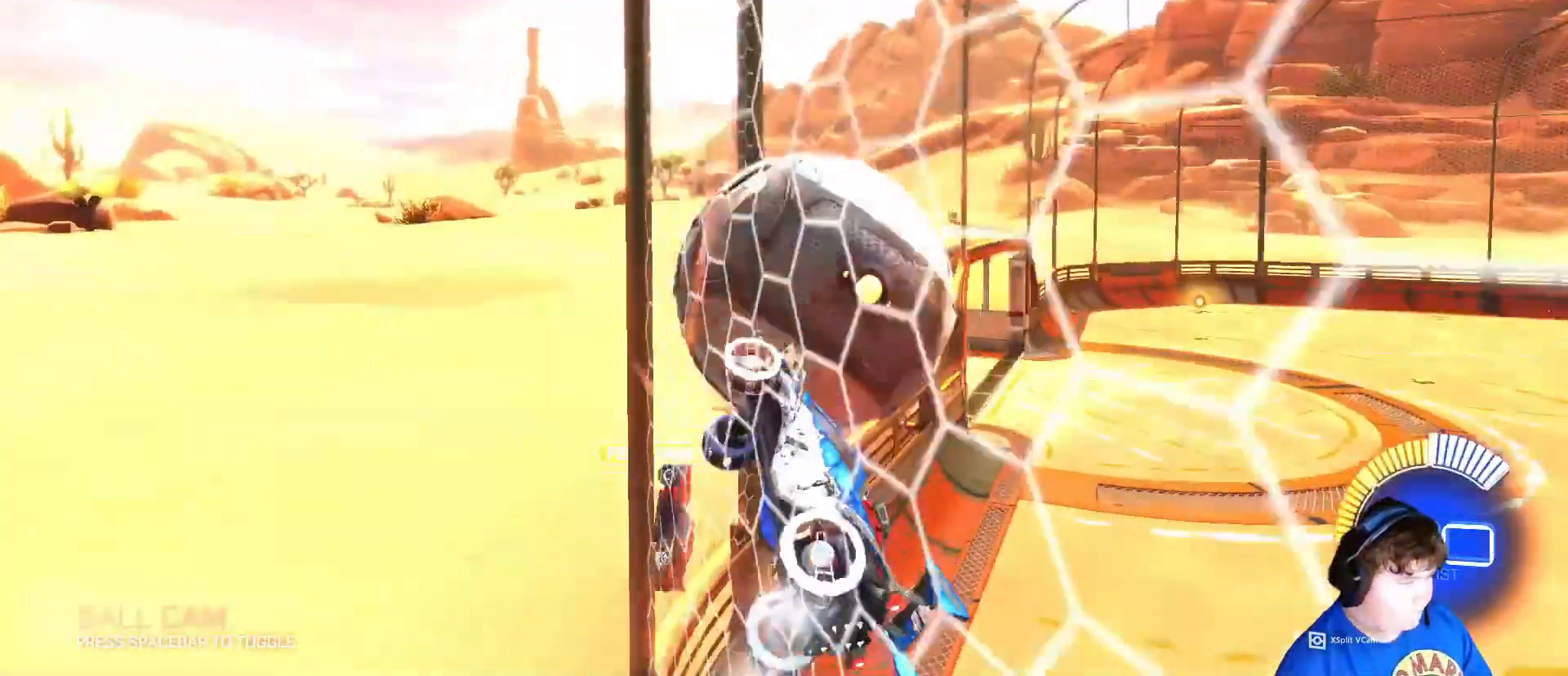
{"keys": ["w"], "mouse": [], "mouse_move": "left", "events": [[17, "d", "up"]]}
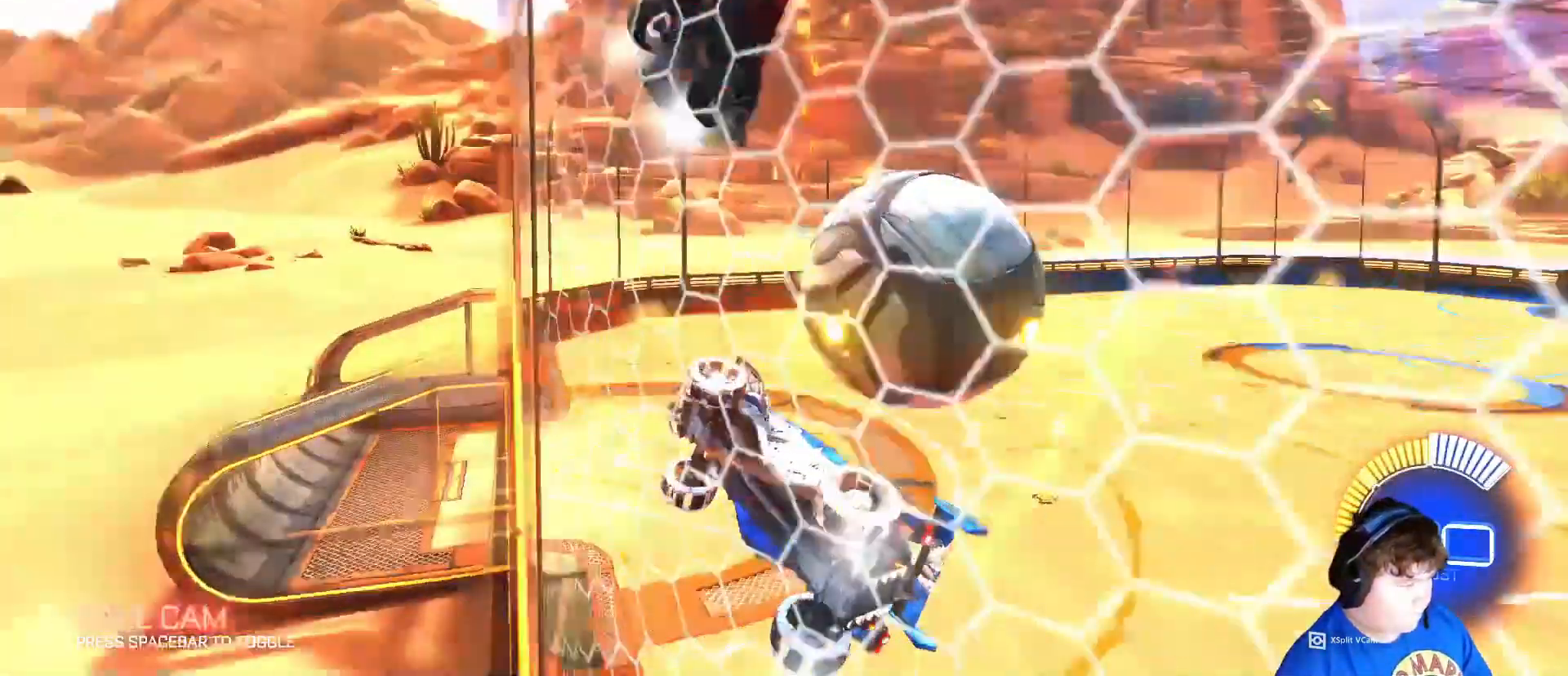
{"keys": ["d", "s"], "mouse": [], "mouse_move": "down", "events": [[50, "d", "down"], [150, "d", "up"], [283, "w", "up"], [317, "d", "down"], [317, "mouse_right", "down"], [317, "s", "down"], [417, "mouse_right", "up"]]}
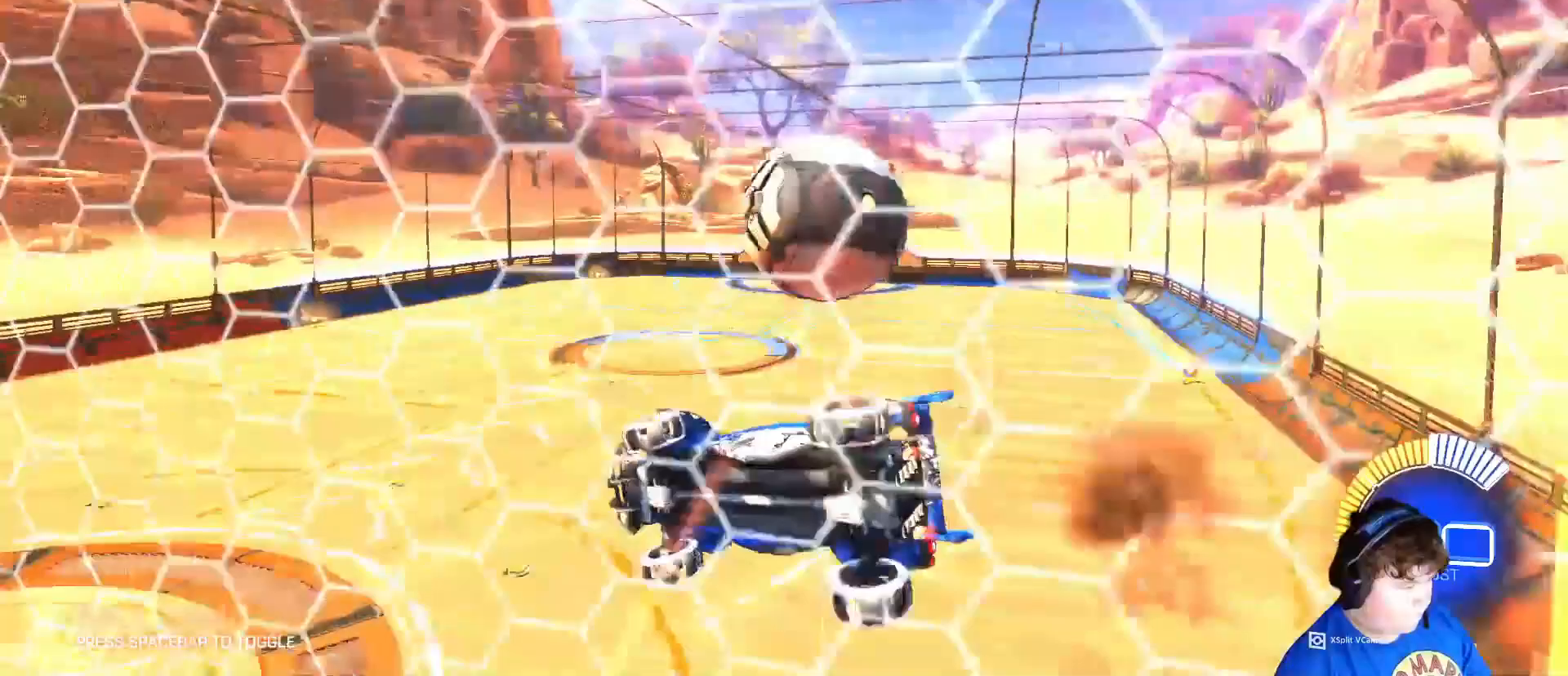
{"keys": ["a", "s", "shift"], "mouse": ["left"], "mouse_move": "still", "events": [[117, "a", "down"], [117, "shift", "down"], [250, "mouse_left", "down"], [283, "d", "up"], [350, "s", "up"], [450, "s", "down"]]}
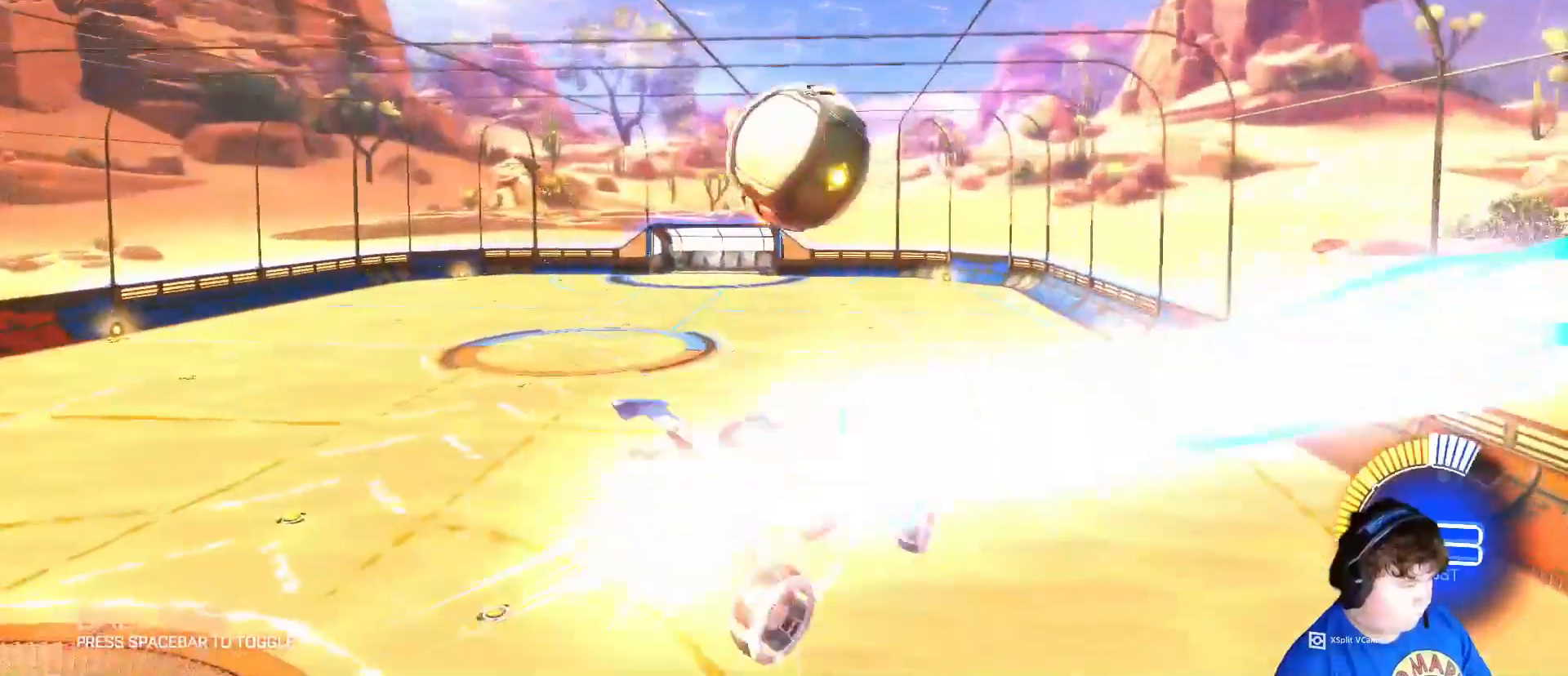
{"keys": ["a", "s", "shift"], "mouse": ["left"], "mouse_move": "still", "events": [[117, "s", "up"], [183, "s", "down"], [317, "mouse_left", "up"], [317, "s", "up"], [417, "s", "down"], [483, "mouse_left", "down"]]}
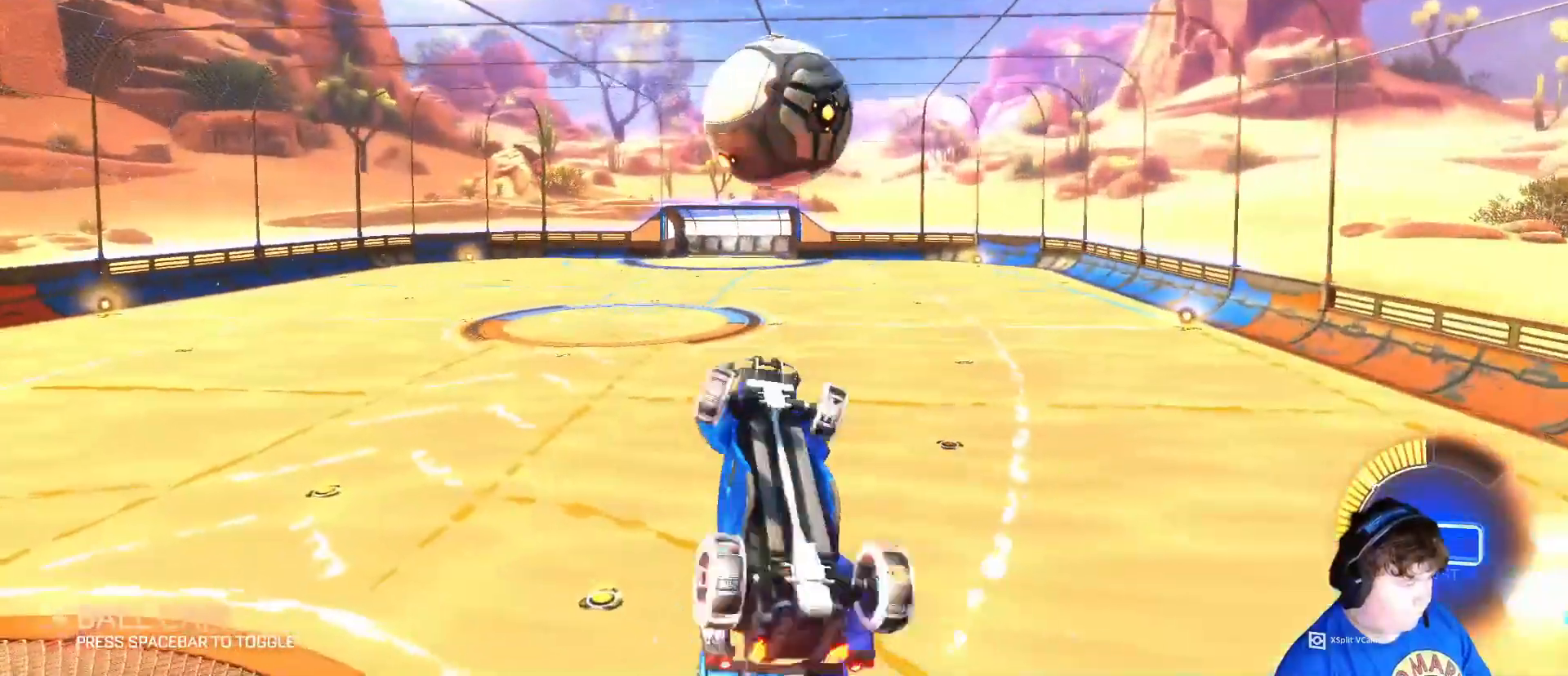
{"keys": ["a"], "mouse": ["left"], "mouse_move": "still", "events": [[50, "s", "up"], [183, "mouse_left", "up"], [483, "mouse_left", "down"], [483, "shift", "up"]]}
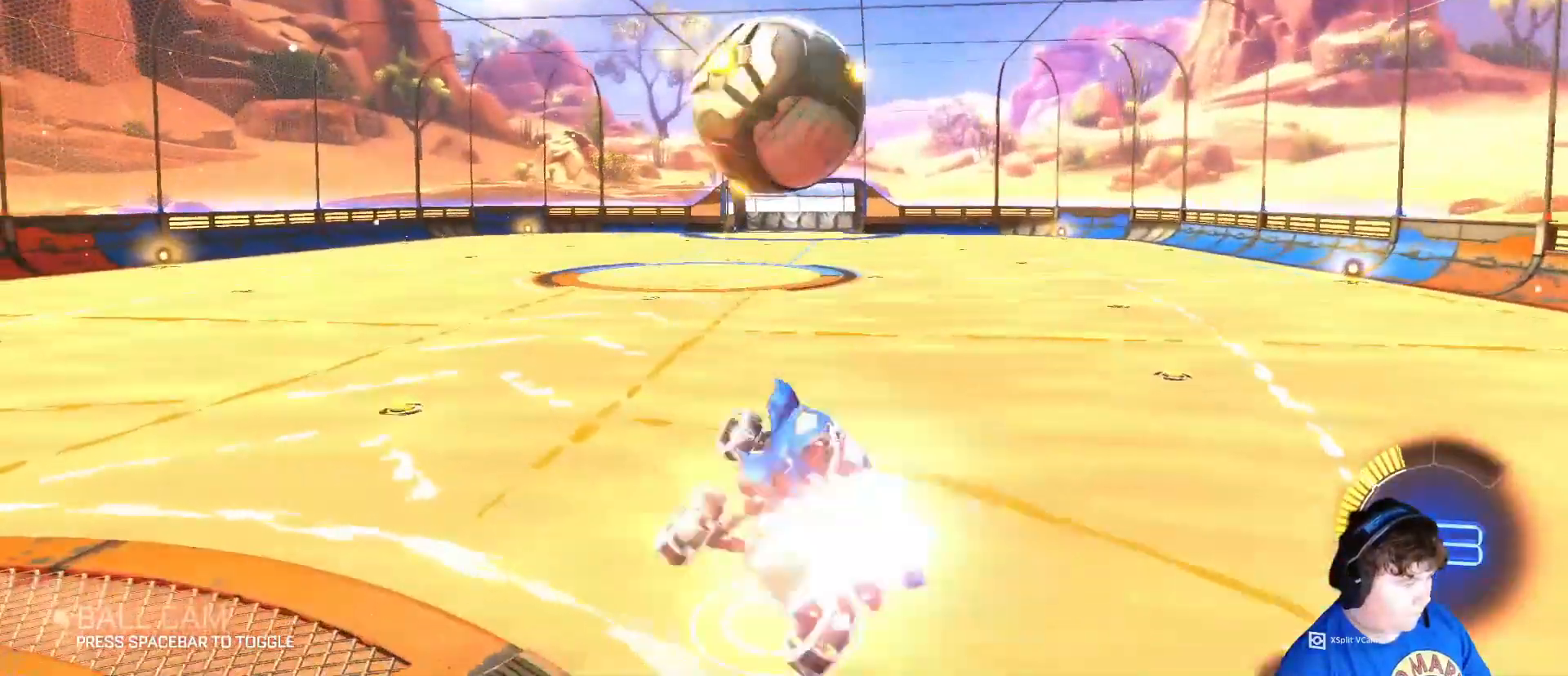
{"keys": ["w"], "mouse": ["left"], "mouse_move": "still", "events": [[17, "a", "up"], [50, "w", "down"], [117, "a", "down"], [283, "a", "up"]]}
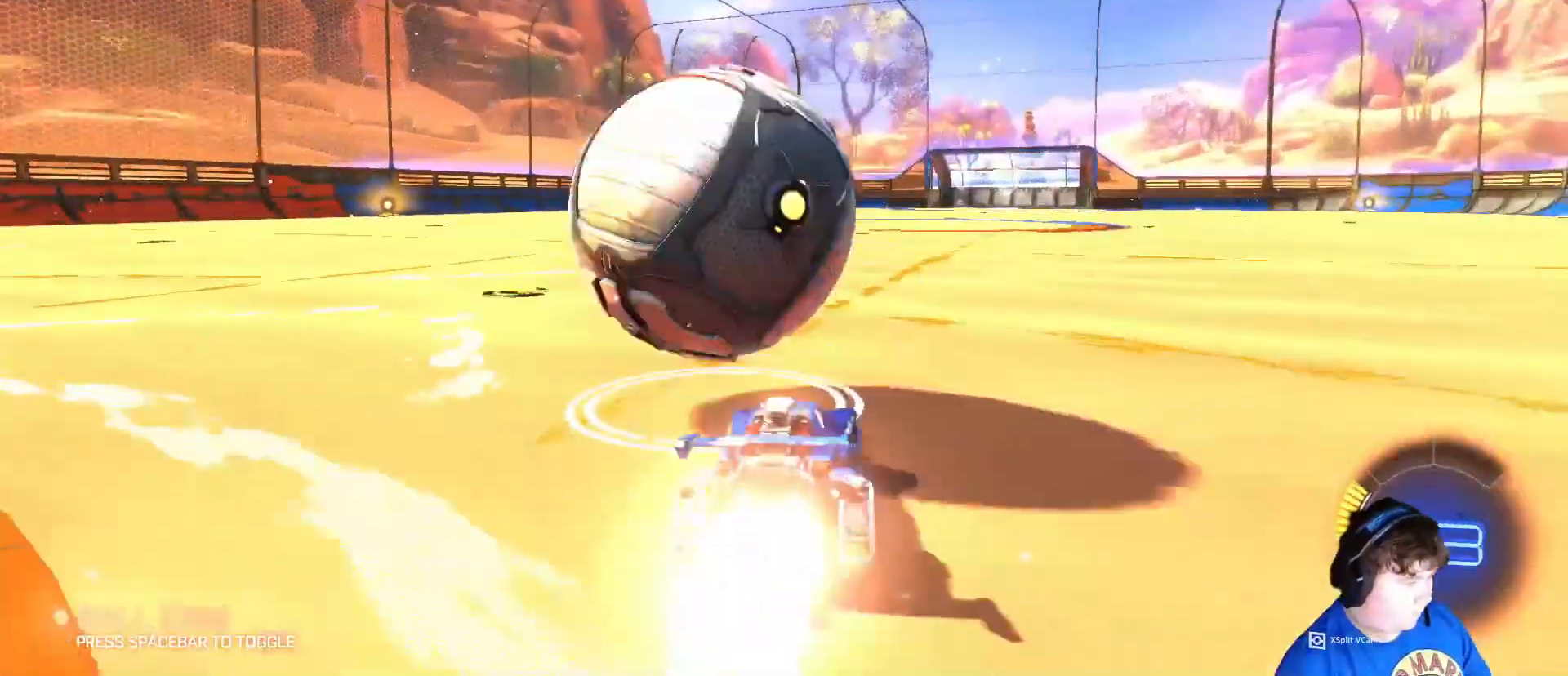
{"keys": [], "mouse": [], "mouse_move": "still", "events": [[17, "d", "down"], [117, "d", "up"], [417, "mouse_left", "up"], [450, "w", "up"]]}
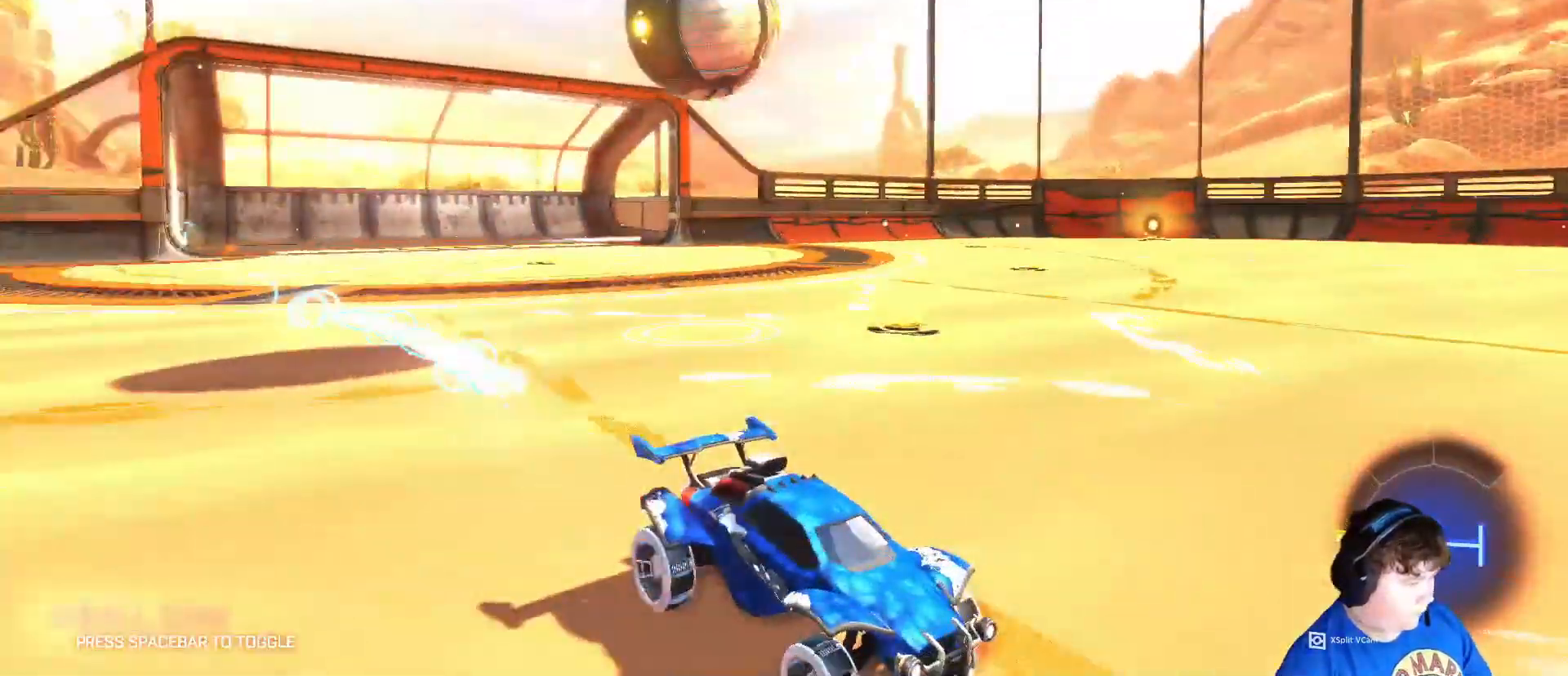
{"keys": ["a", "w"], "mouse": [], "mouse_move": "up", "events": [[50, "a", "down"], [50, "s", "down"], [183, "s", "up"], [250, "shift", "down"], [383, "w", "down"], [417, "shift", "up"]]}
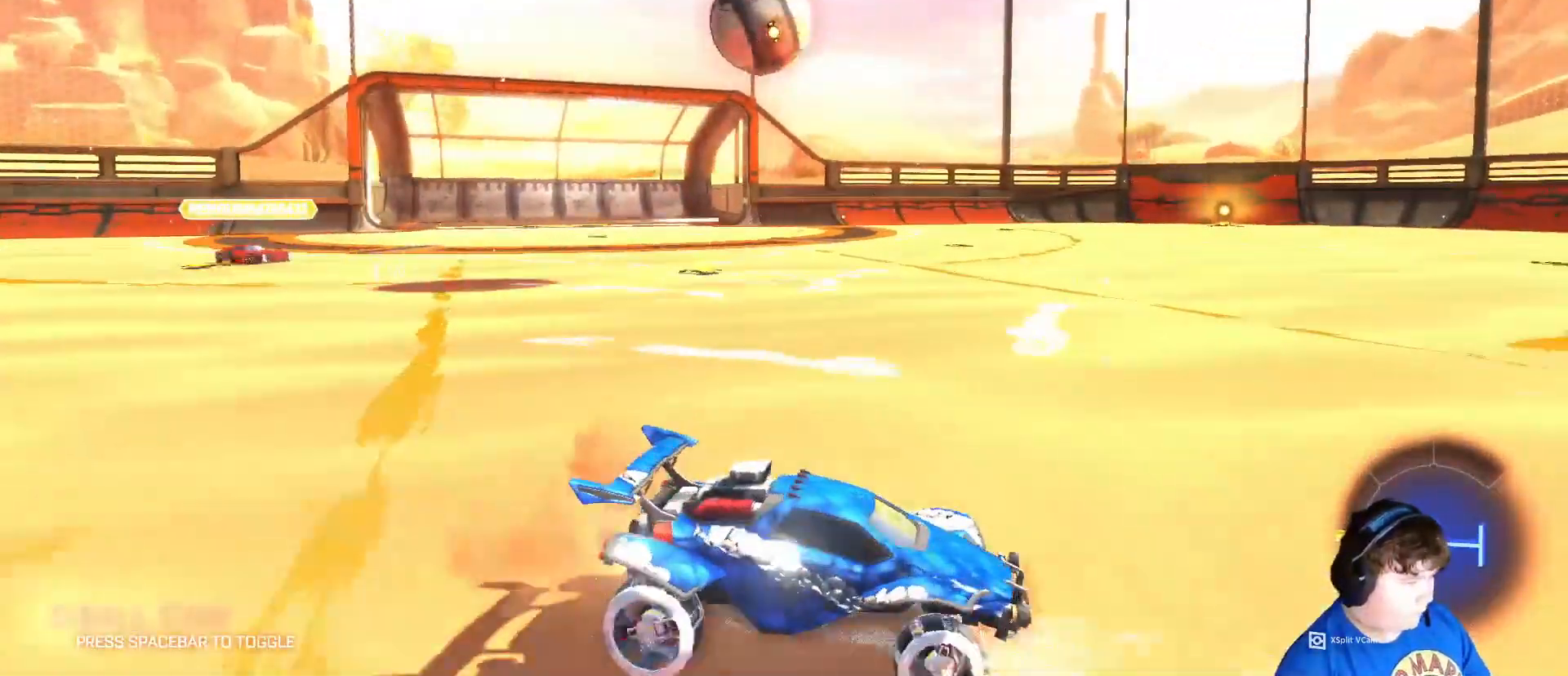
{"keys": ["a", "w"], "mouse": ["left"], "mouse_move": "still", "events": [[250, "a", "up"], [250, "mouse_left", "down"], [483, "a", "down"]]}
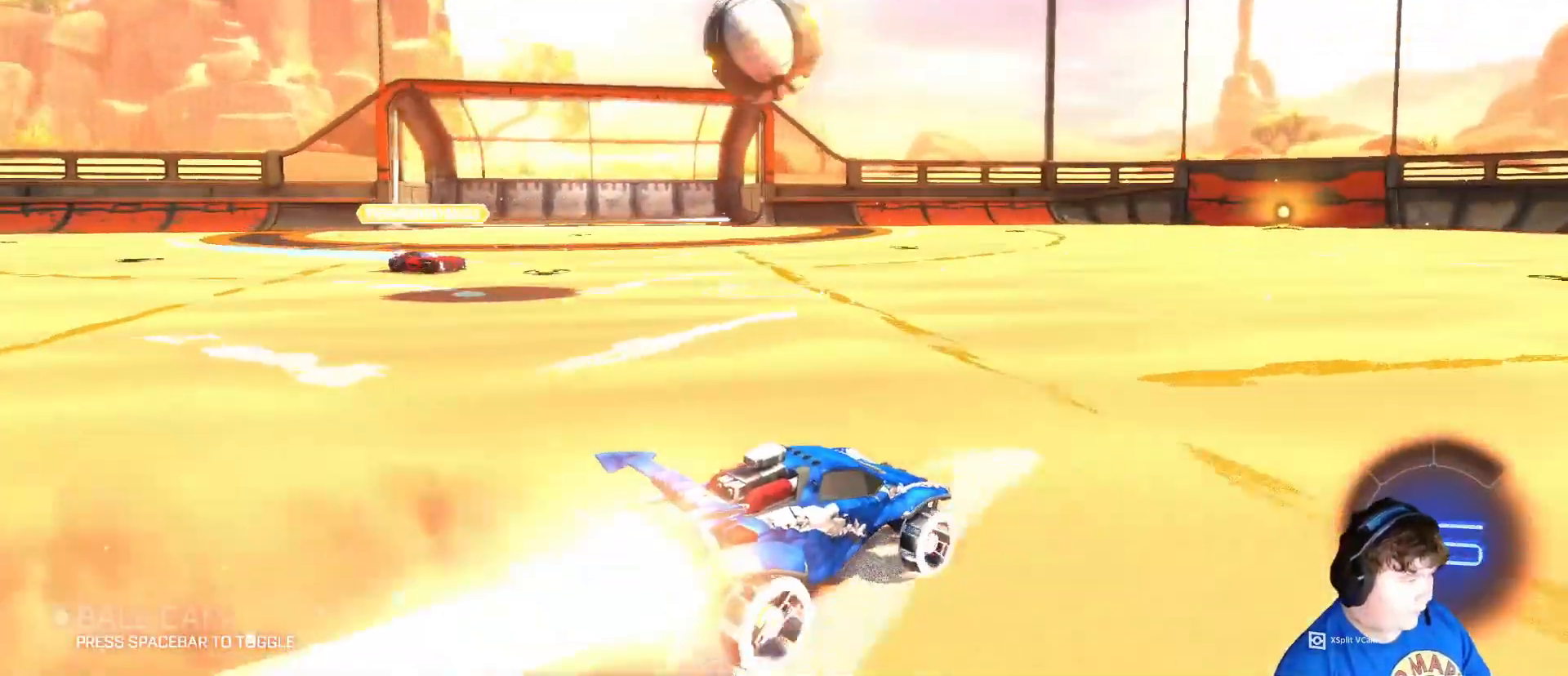
{"keys": ["d", "w"], "mouse": ["left", "right"], "mouse_move": "left", "events": [[217, "a", "up"], [217, "mouse_right", "down"], [250, "a", "down"], [317, "mouse_right", "up"], [350, "a", "up"], [350, "d", "down"], [350, "mouse_right", "down"]]}
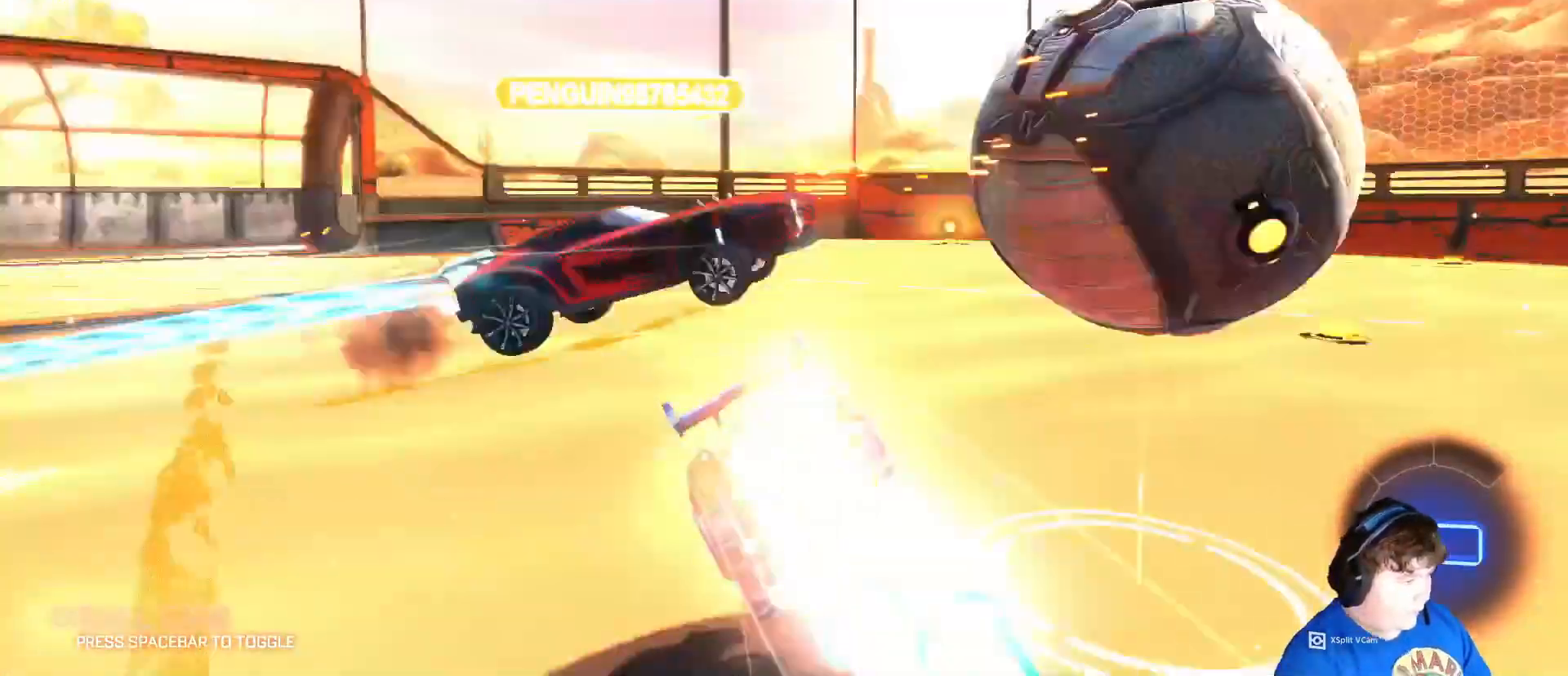
{"keys": [], "mouse": [], "mouse_move": "up-left", "events": [[50, "mouse_left", "up"], [50, "mouse_right", "up"], [483, "d", "up"], [483, "w", "up"]]}
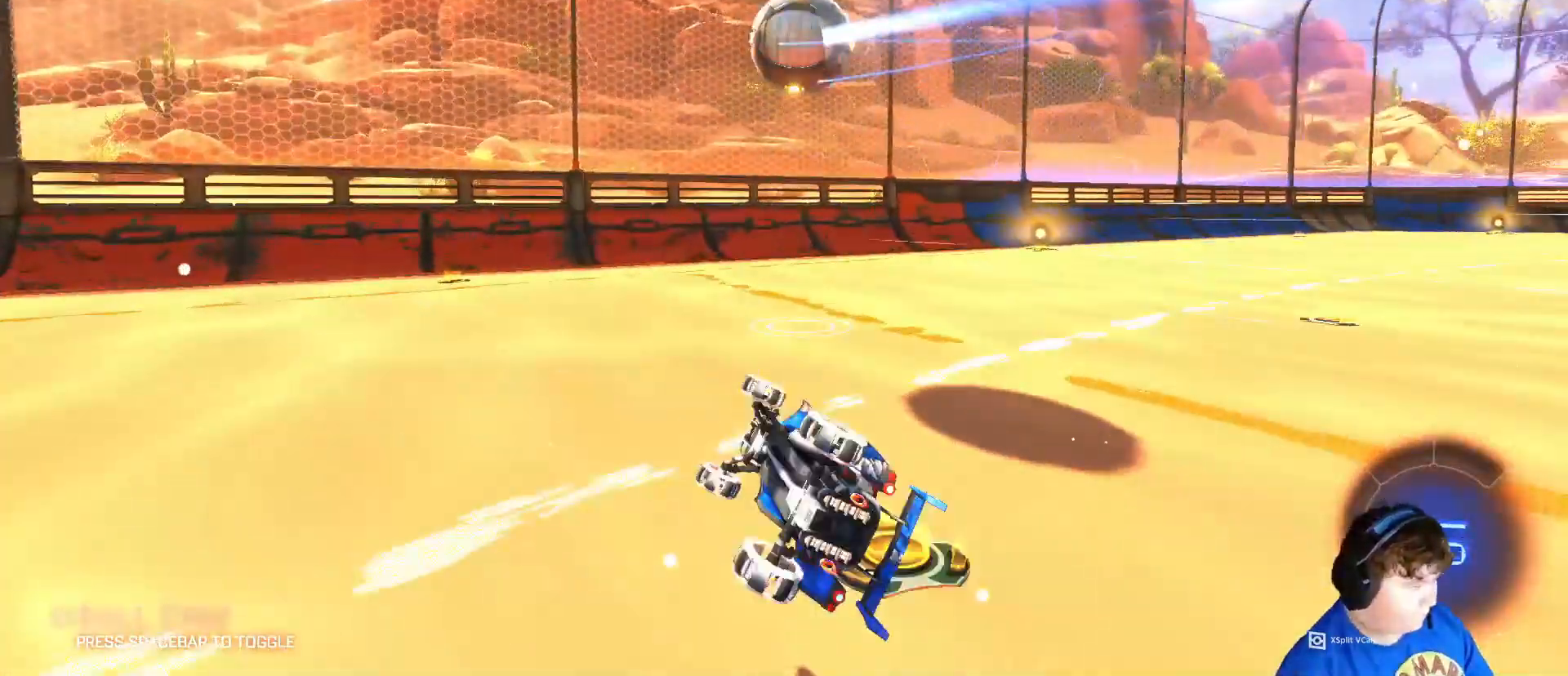
{"keys": ["d"], "mouse": [], "mouse_move": "down-left", "events": [[50, "d", "down"], [250, "d", "up"], [283, "s", "down"], [483, "d", "down"], [483, "s", "up"]]}
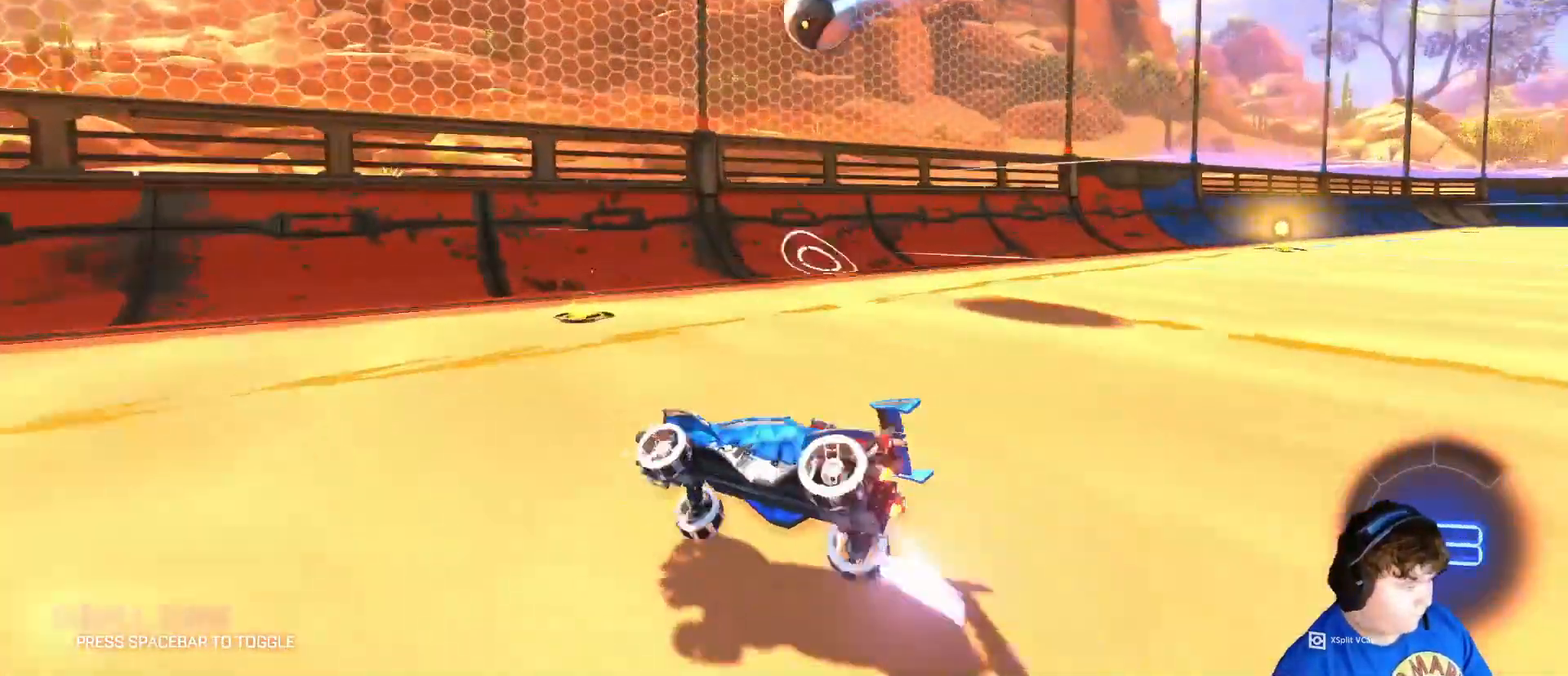
{"keys": ["d", "w"], "mouse": ["left"], "mouse_move": "still", "events": [[117, "w", "down"], [350, "mouse_left", "down"]]}
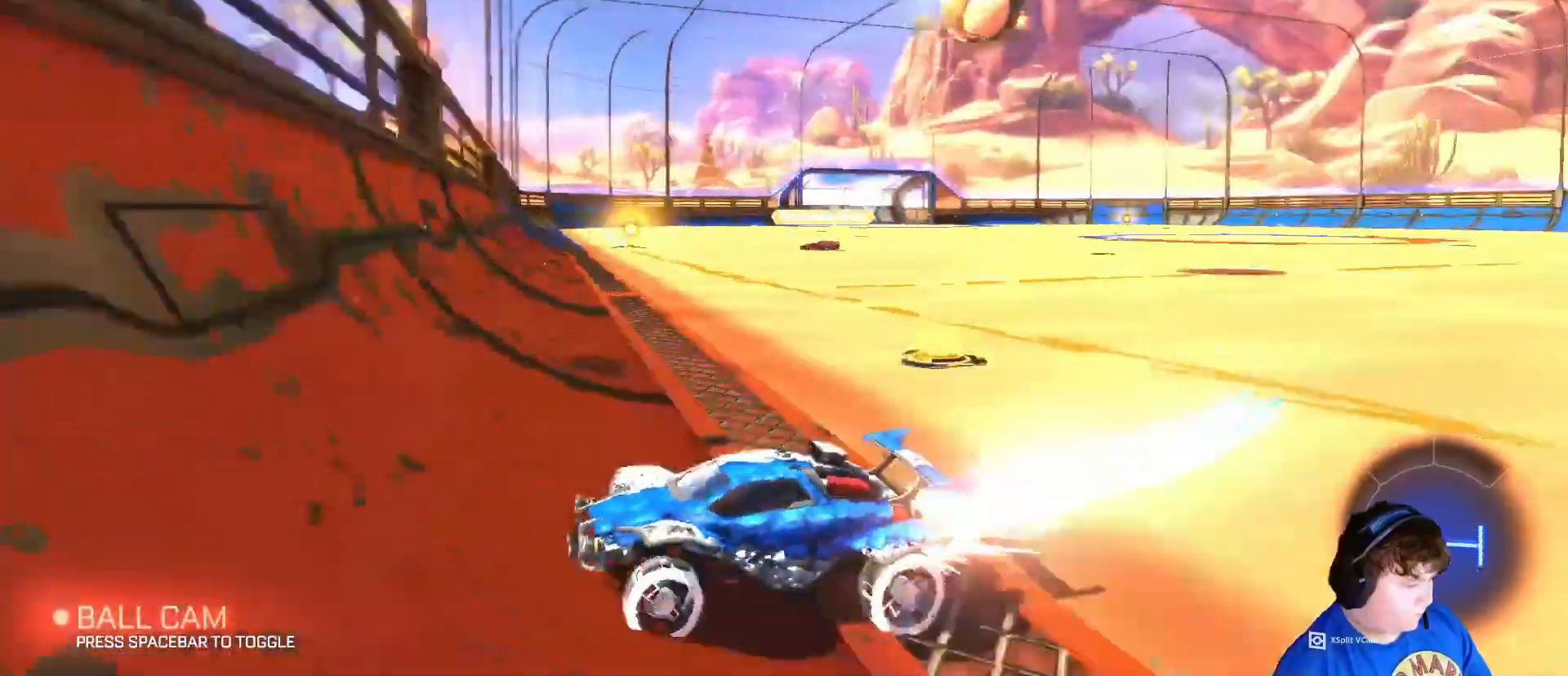
{"keys": ["d", "w"], "mouse": ["left"], "mouse_move": "still", "events": []}
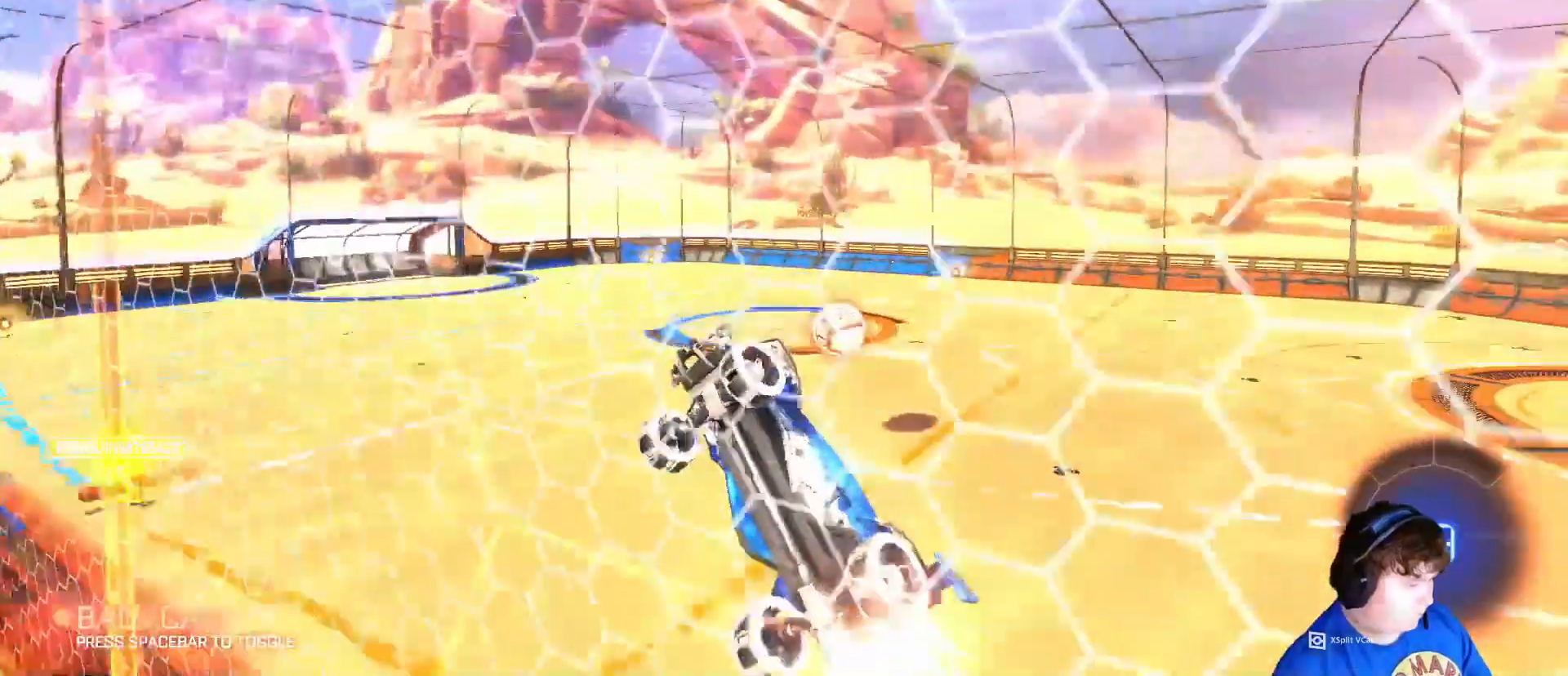
{"keys": ["d", "w"], "mouse": ["left"], "mouse_move": "still", "events": []}
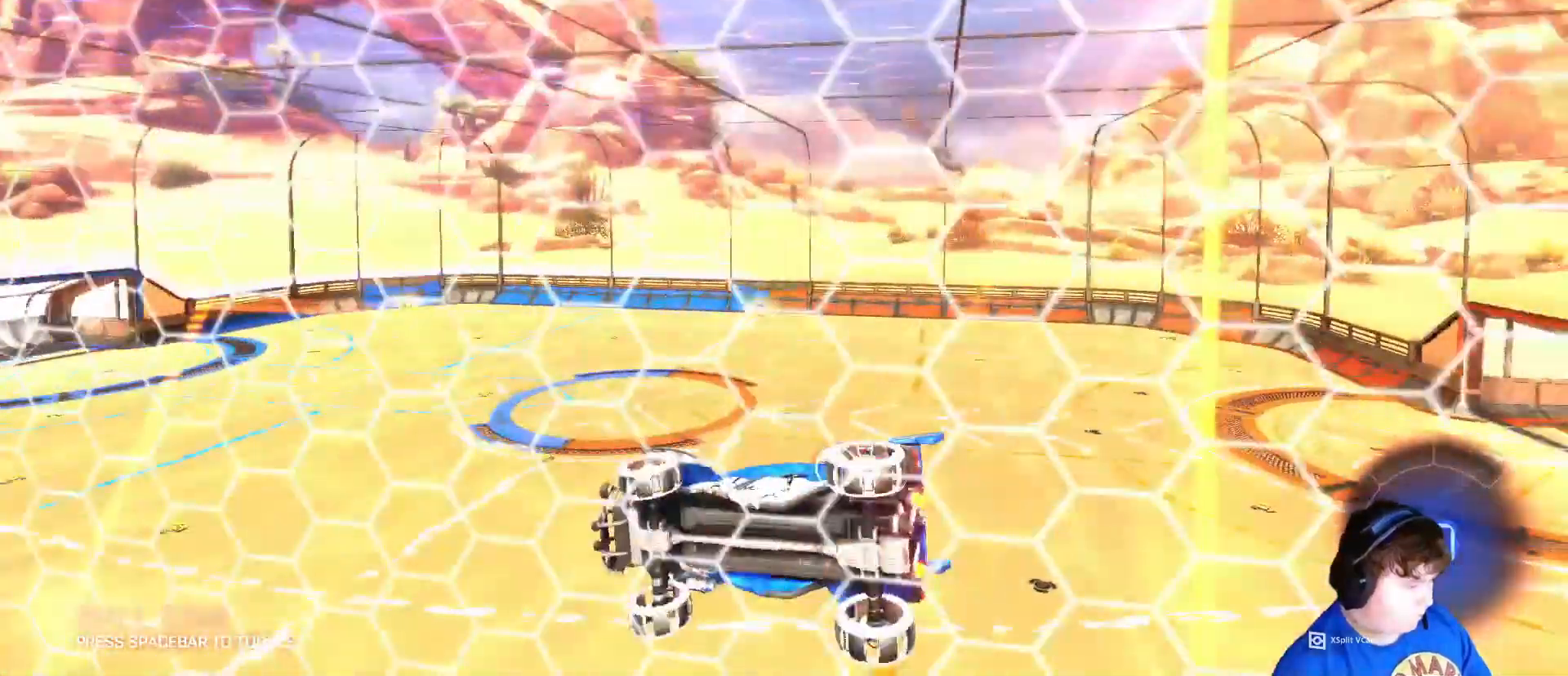
{"keys": ["w"], "mouse": ["left"], "mouse_move": "up", "events": [[450, "d", "up"]]}
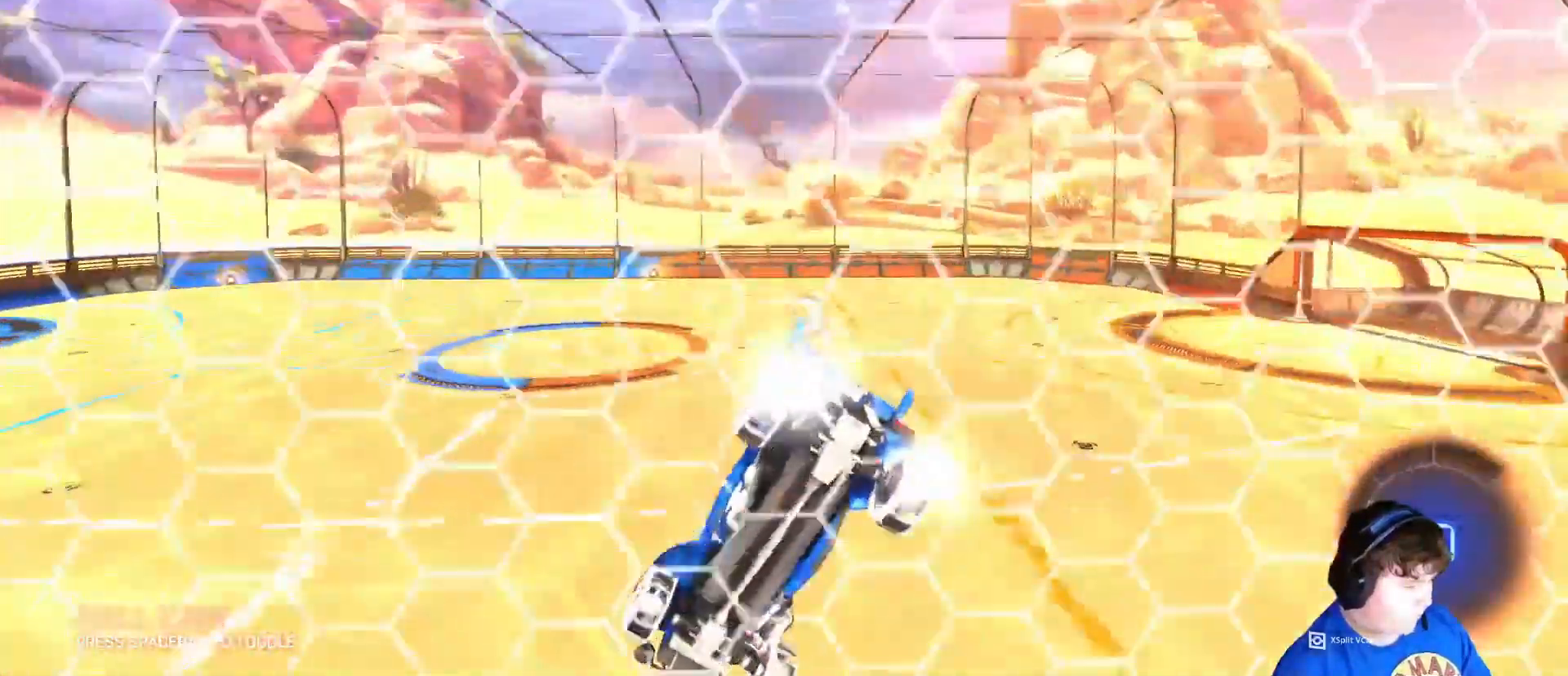
{"keys": ["w"], "mouse": ["left"], "mouse_move": "up", "events": [[83, "d", "down"], [150, "d", "up"]]}
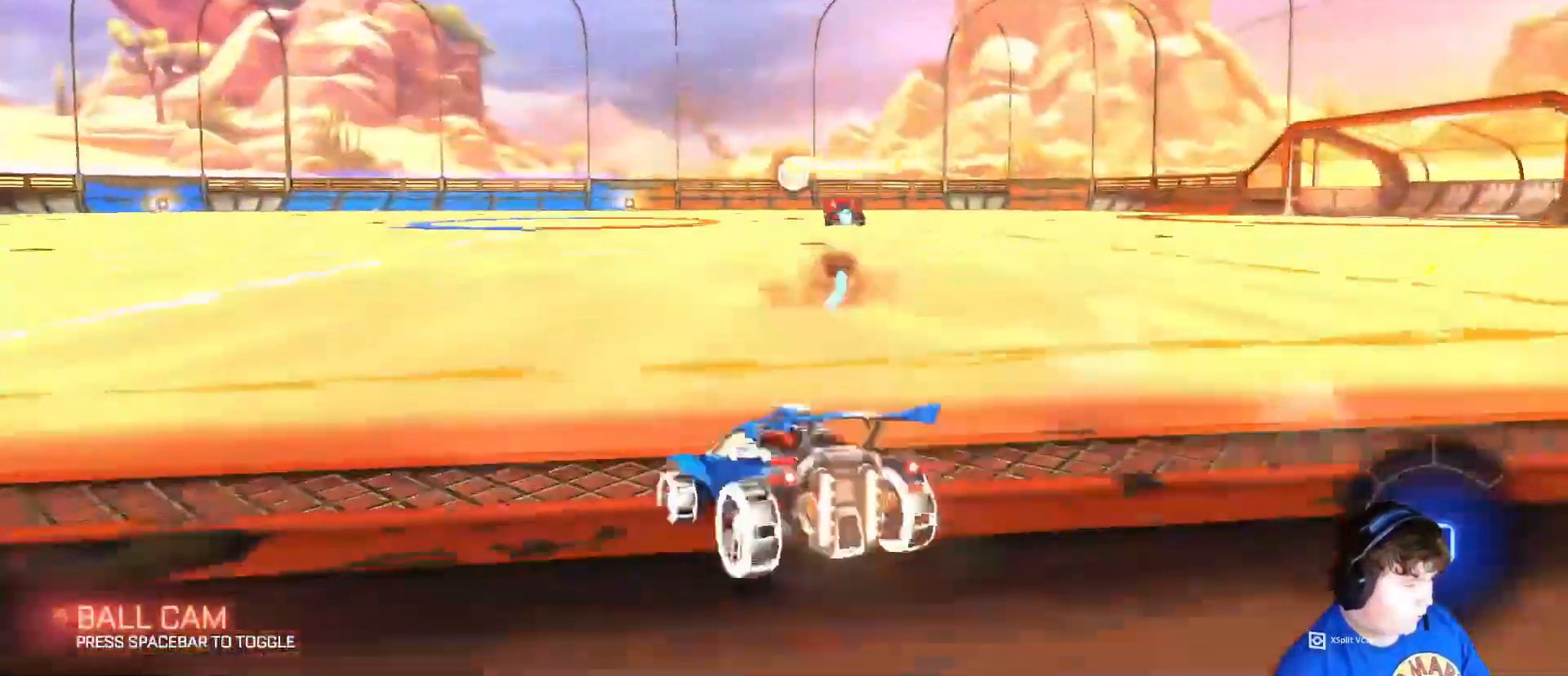
{"keys": ["d", "w"], "mouse": ["left"], "mouse_move": "still", "events": [[350, "d", "down"]]}
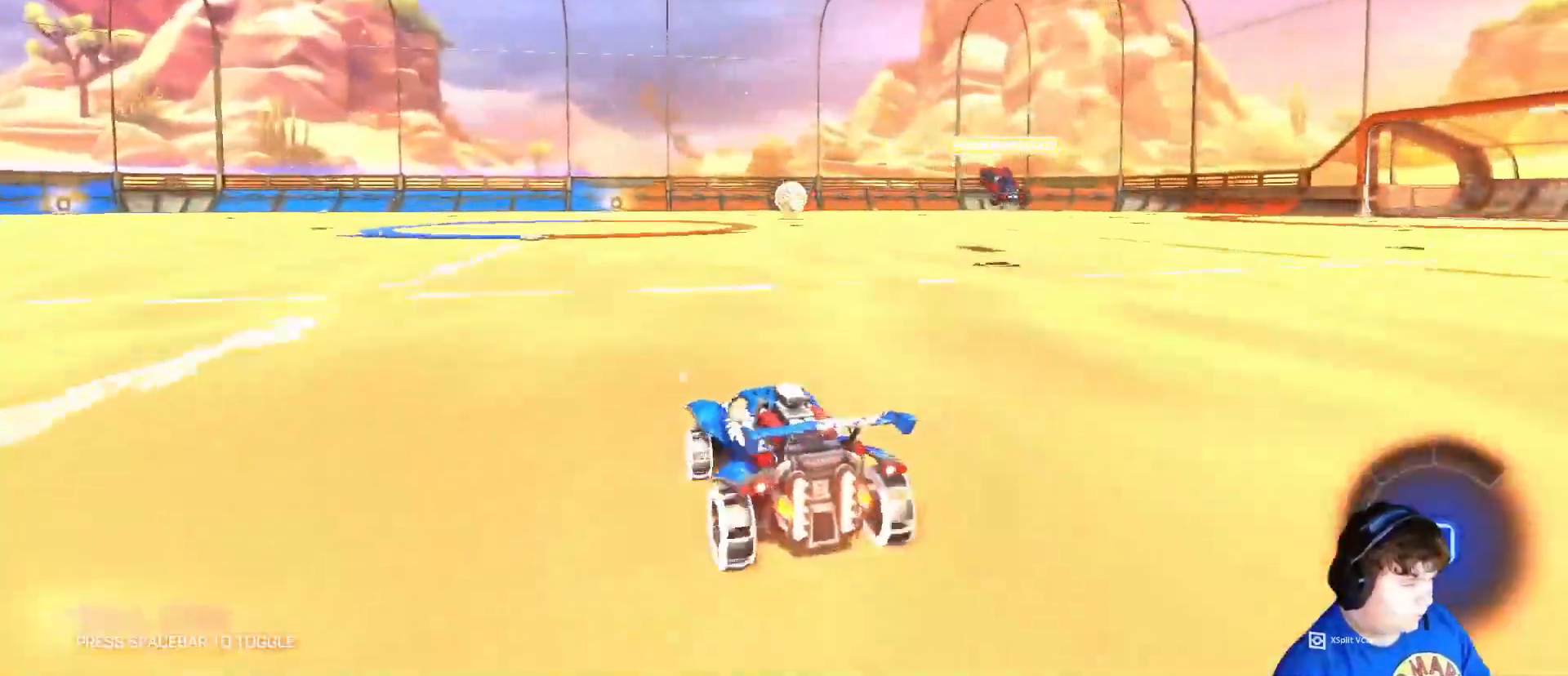
{"keys": ["a", "s", "shift"], "mouse": ["left"], "mouse_move": "still", "events": [[17, "a", "down"], [17, "mouse_right", "down"], [17, "shift", "down"], [83, "mouse_right", "up"], [117, "d", "up"], [183, "mouse_right", "down"], [183, "s", "down"], [217, "w", "up"], [350, "mouse_right", "up"]]}